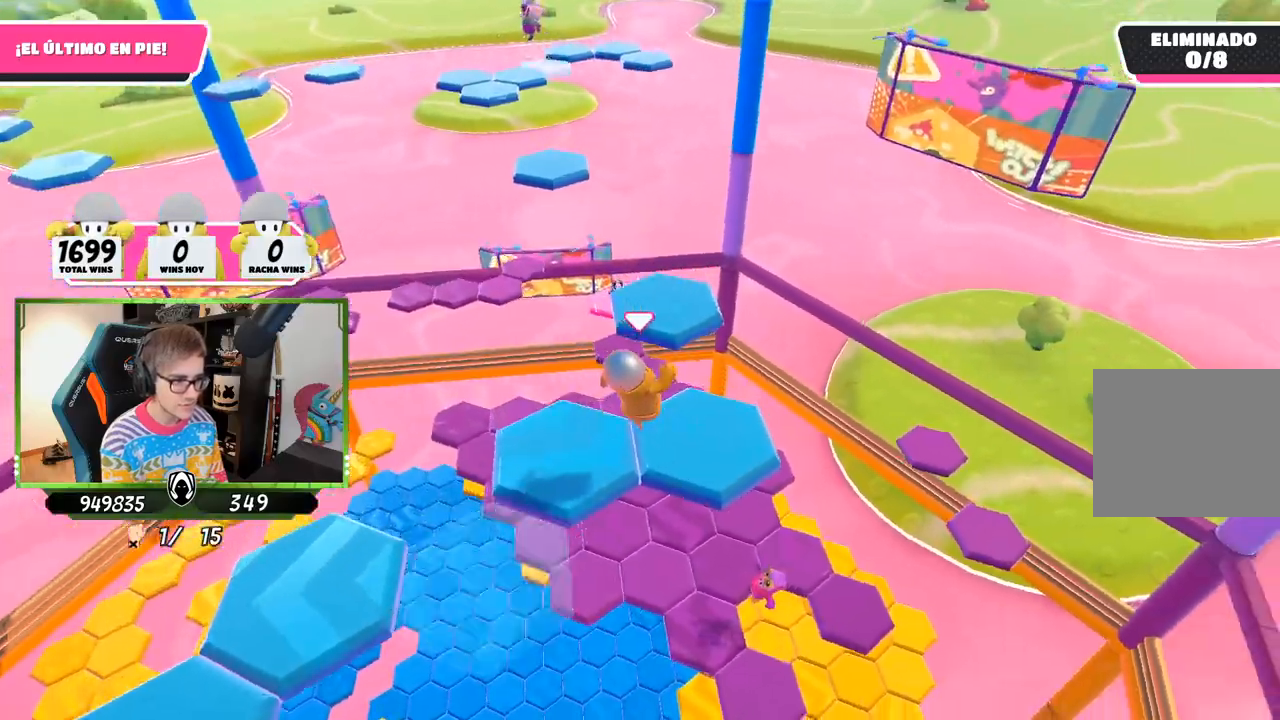
Gameplay with a controller (PlayStation layout); each line is a JSON object with the inputs held at the frame after it. "events" lists button and stick changes between this image and that frame as [ms after this image, input, new state], when the widget could be followed in between.
{"buttons": [], "left_stick": "up", "right_stick": "center", "events": [[33, "right_stick", "up-left"], [67, "left_stick", "down-left"], [200, "left_stick", "center"], [267, "left_stick", "up-right"], [267, "right_stick", "center"], [383, "left_stick", "up"]]}
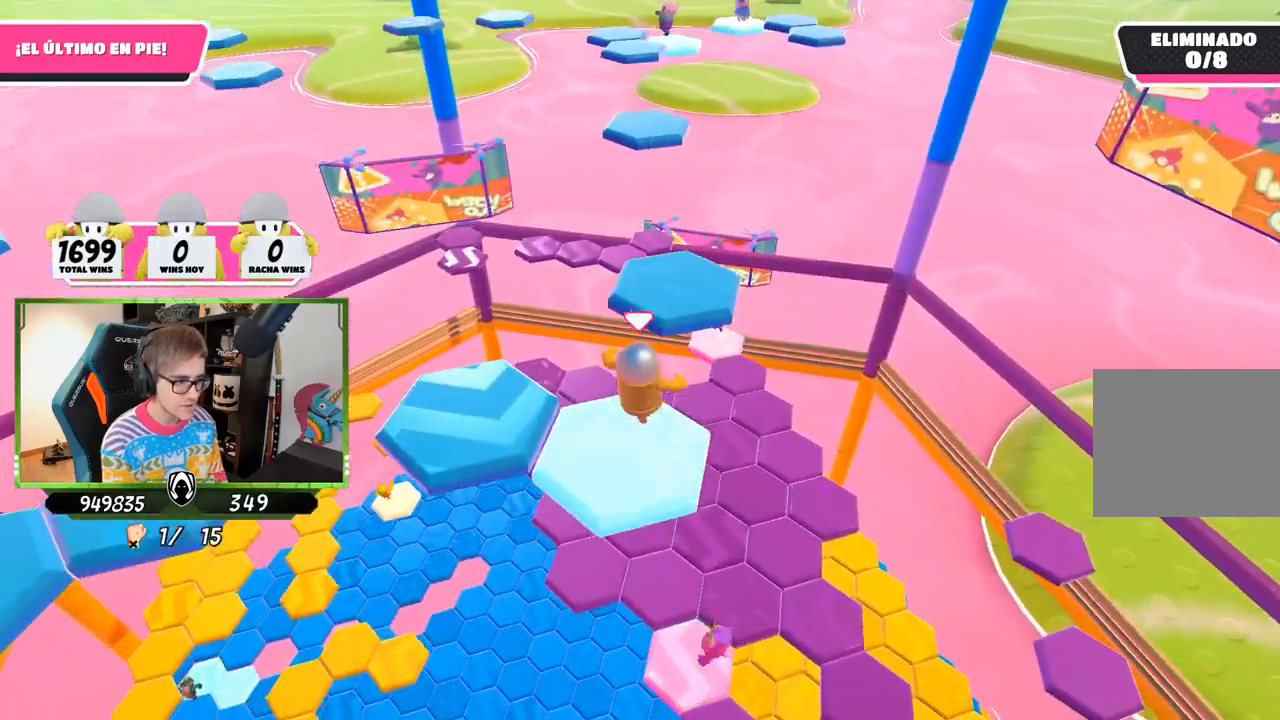
{"buttons": [], "left_stick": "up", "right_stick": "left", "events": [[100, "CROSS", "down"], [267, "CROSS", "up"], [400, "right_stick", "left"]]}
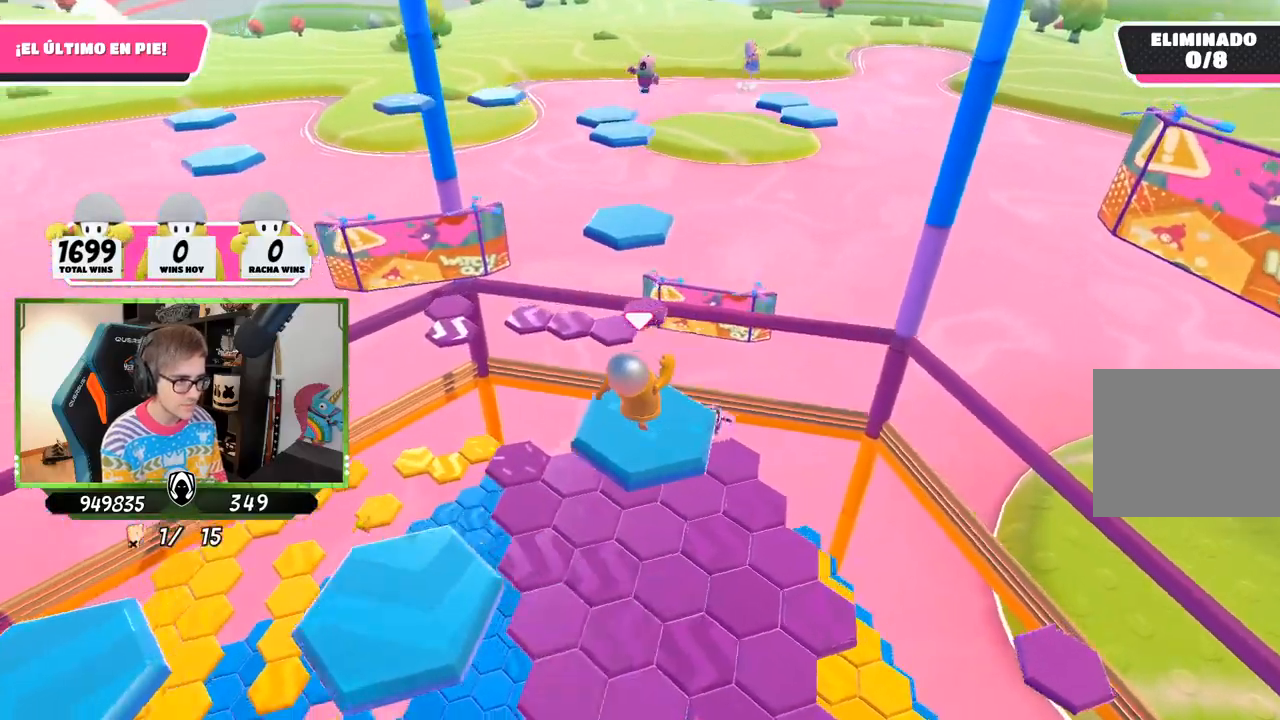
{"buttons": [], "left_stick": "up-left", "right_stick": "left", "events": [[133, "left_stick", "left"], [433, "left_stick", "up-left"]]}
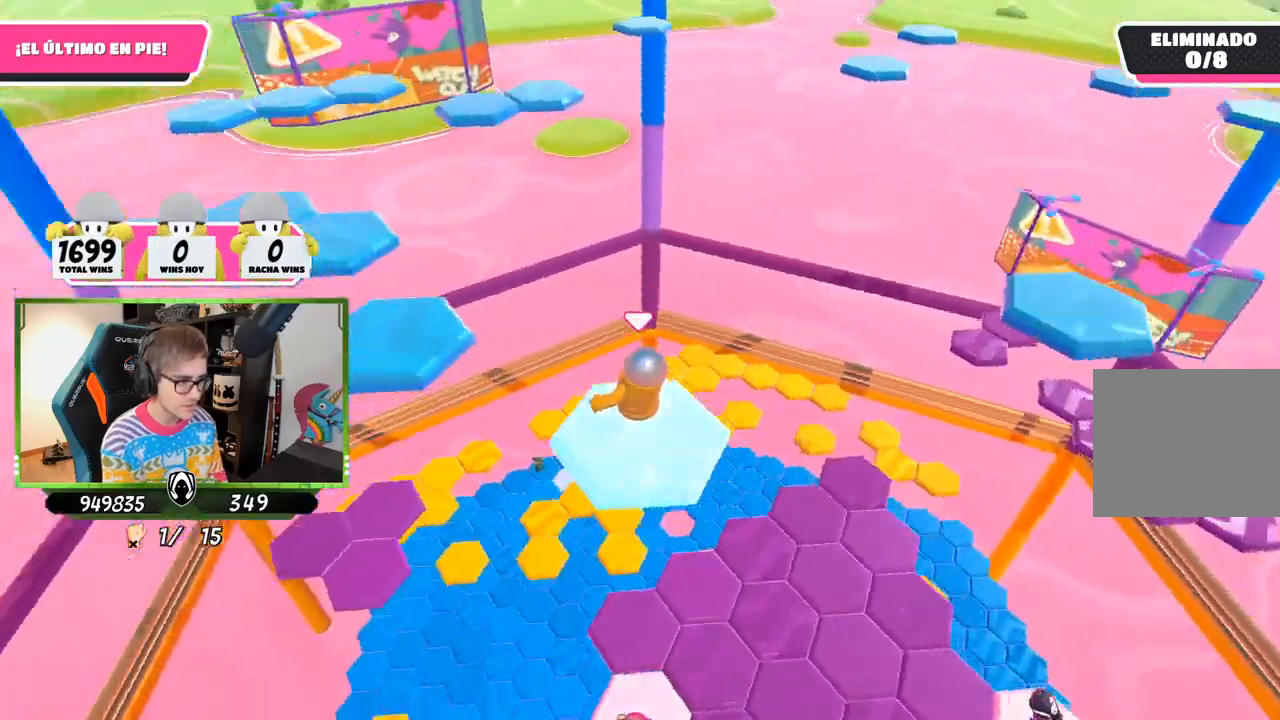
{"buttons": [], "left_stick": "up-left", "right_stick": "center", "events": [[67, "right_stick", "center"], [233, "CROSS", "down"], [500, "CROSS", "up"]]}
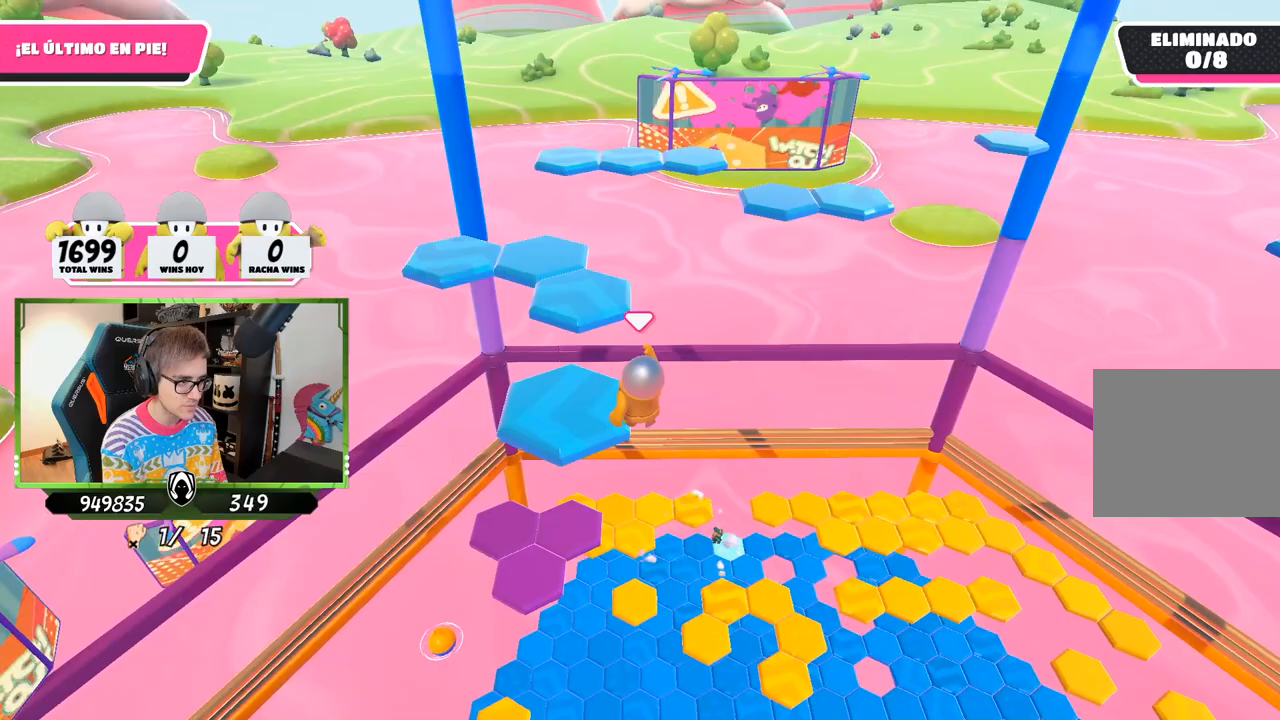
{"buttons": [], "left_stick": "up", "right_stick": "center", "events": [[200, "left_stick", "down"], [300, "right_stick", "down-right"], [433, "left_stick", "up"], [500, "right_stick", "center"]]}
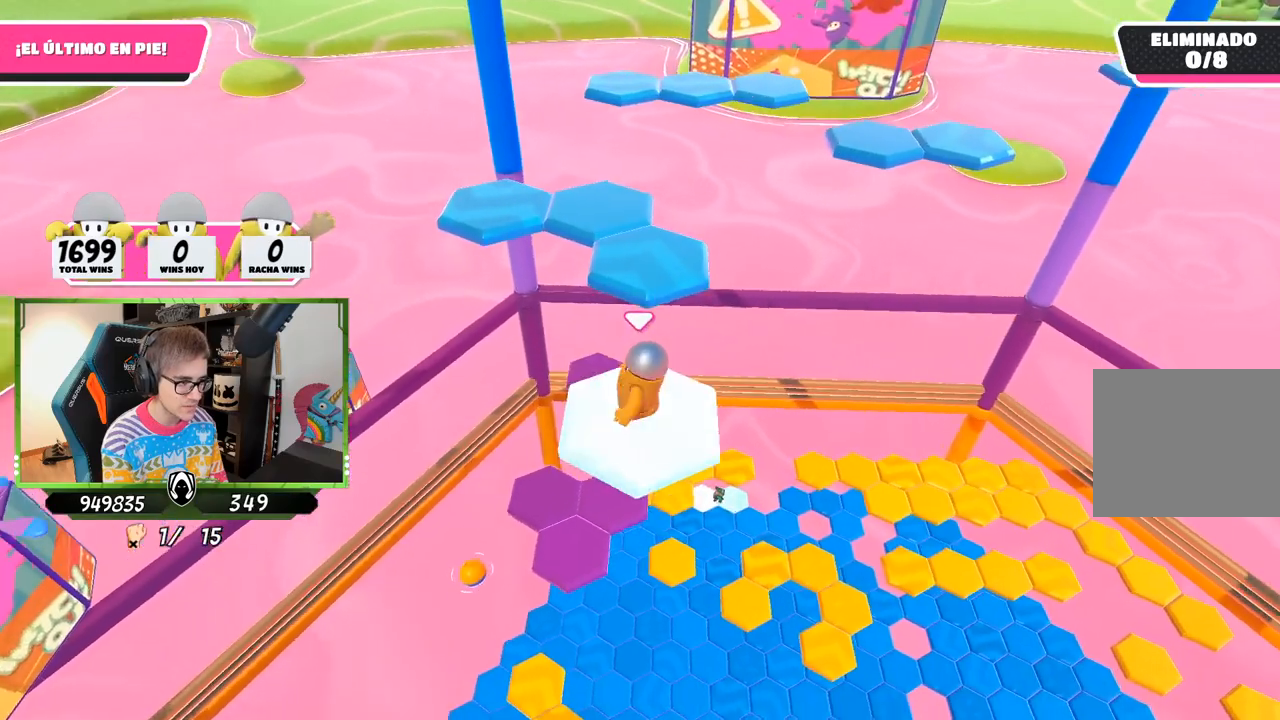
{"buttons": [], "left_stick": "up", "right_stick": "center", "events": [[267, "CROSS", "down"], [467, "CROSS", "up"]]}
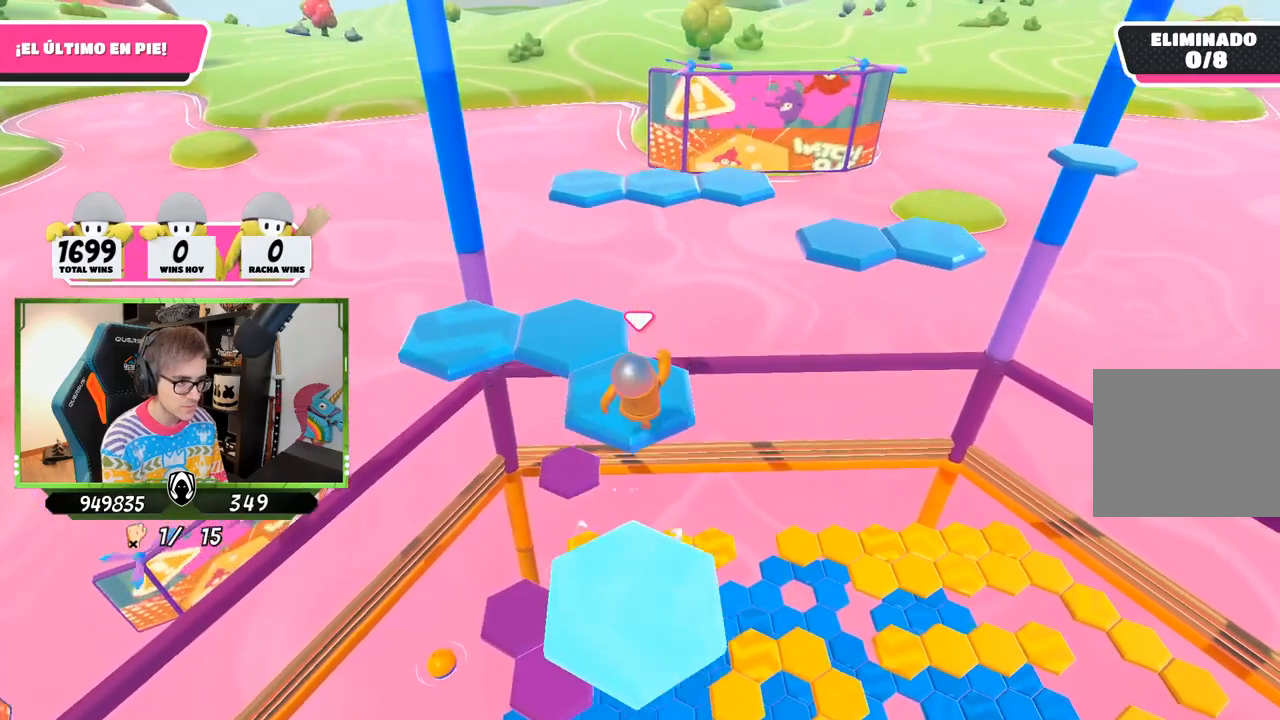
{"buttons": [], "left_stick": "up-left", "right_stick": "down", "events": [[67, "left_stick", "right"], [133, "left_stick", "down-left"], [167, "right_stick", "left"], [400, "right_stick", "down"], [467, "left_stick", "up-left"]]}
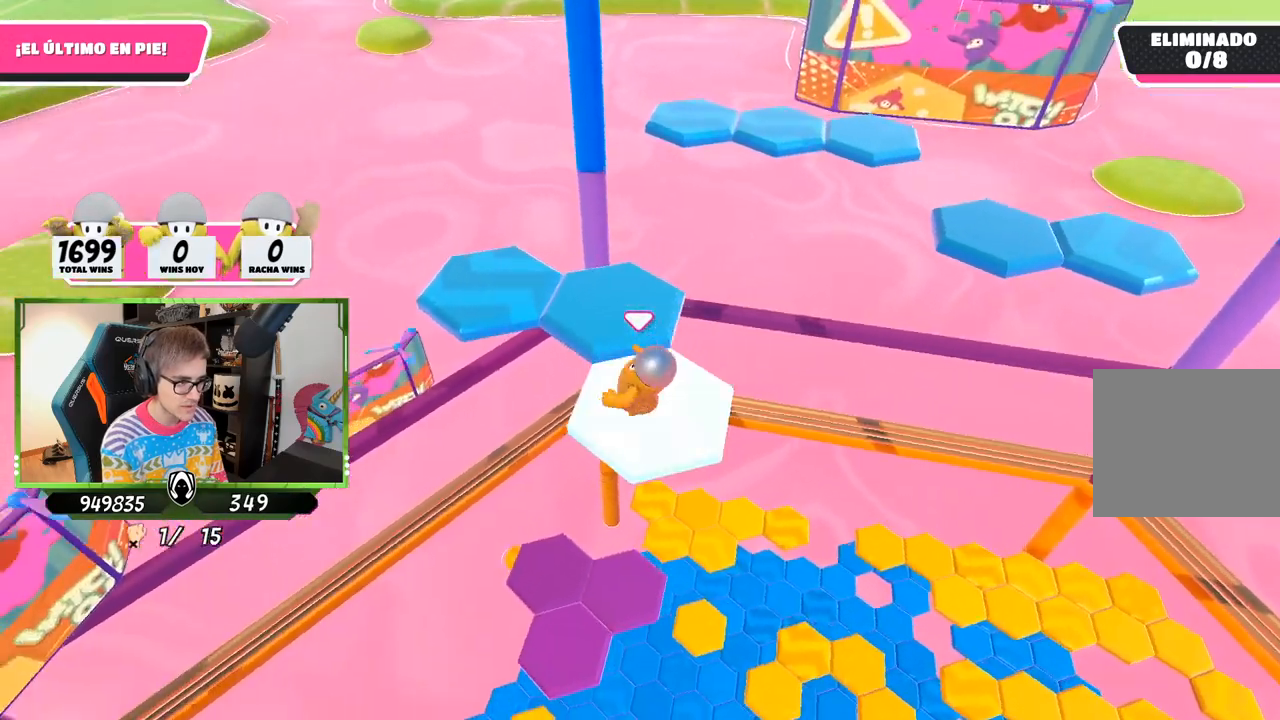
{"buttons": [], "left_stick": "up", "right_stick": "center", "events": [[17, "right_stick", "center"], [233, "CROSS", "down"], [400, "CROSS", "up"], [467, "left_stick", "up"]]}
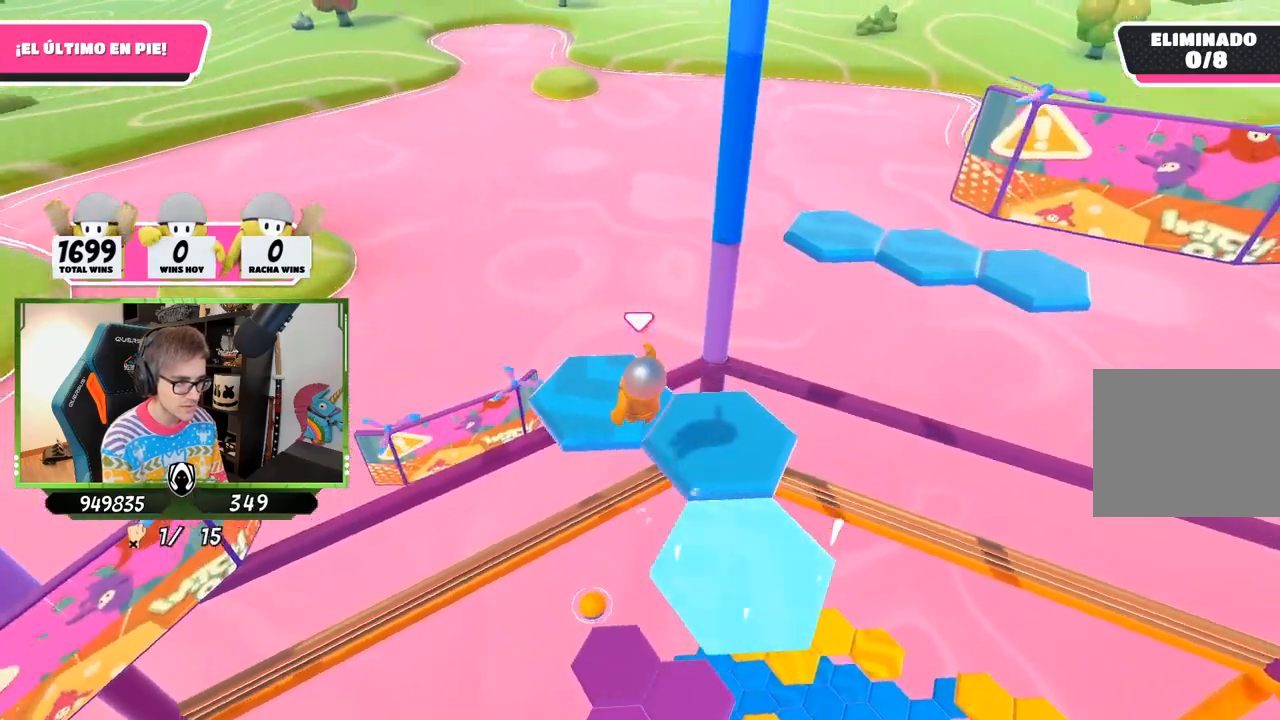
{"buttons": [], "left_stick": "center", "right_stick": "down-right", "events": [[67, "right_stick", "down-right"], [200, "left_stick", "down-right"], [433, "left_stick", "center"]]}
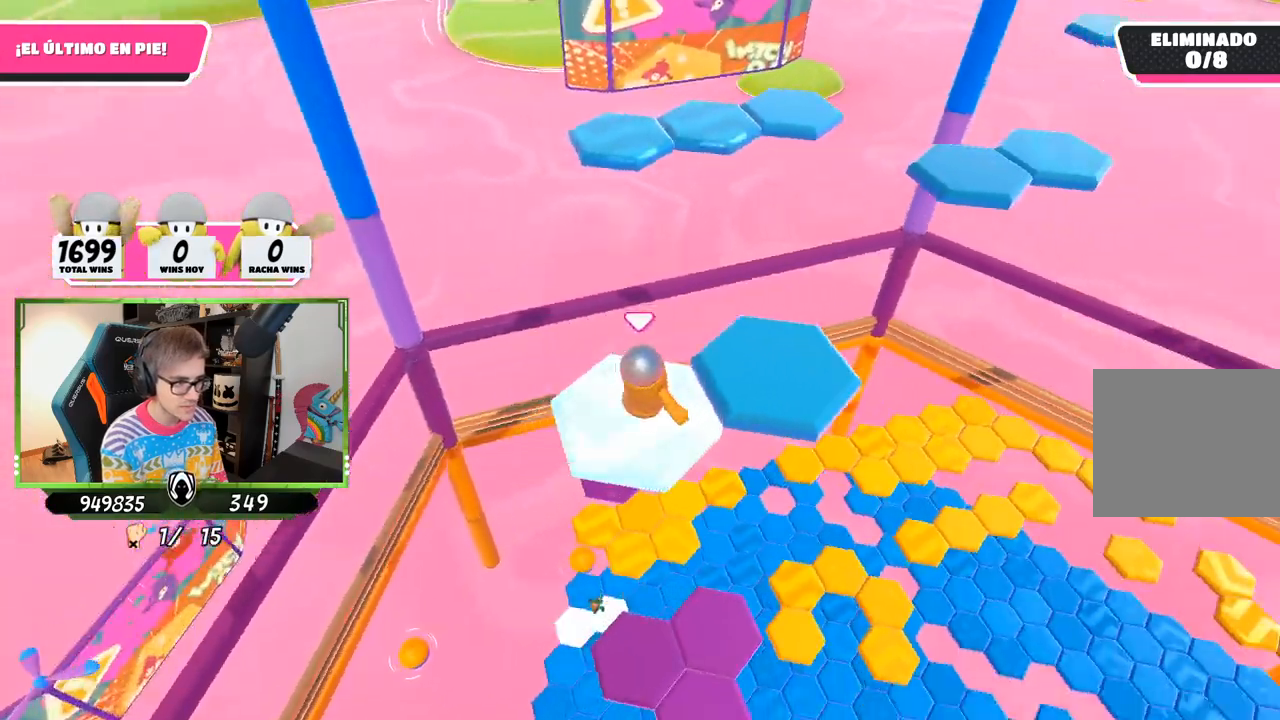
{"buttons": [], "left_stick": "up-left", "right_stick": "center", "events": [[67, "left_stick", "right"], [67, "right_stick", "center"], [267, "left_stick", "up-right"], [367, "CROSS", "down"], [467, "left_stick", "up-left"], [500, "CROSS", "up"]]}
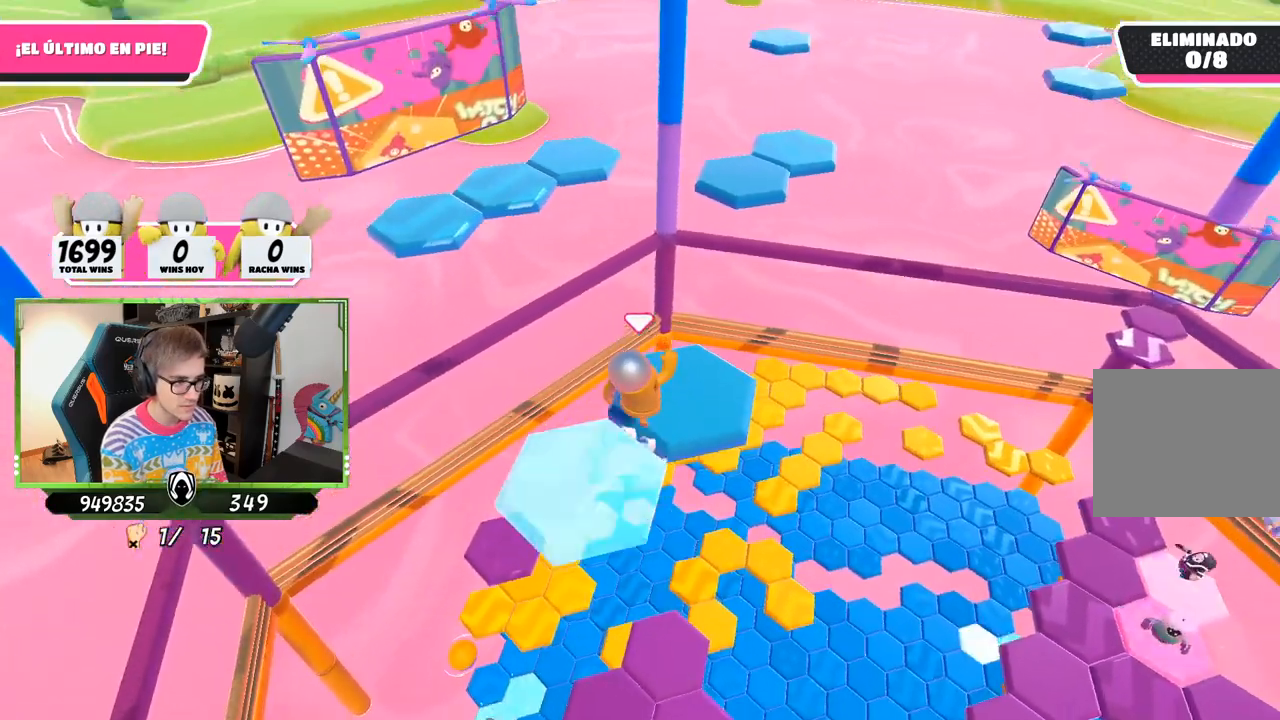
{"buttons": [], "left_stick": "up", "right_stick": "down", "events": [[33, "left_stick", "left"], [200, "left_stick", "down"], [300, "left_stick", "right"], [333, "right_stick", "down-right"], [367, "left_stick", "up-right"], [400, "right_stick", "down"], [500, "left_stick", "up"]]}
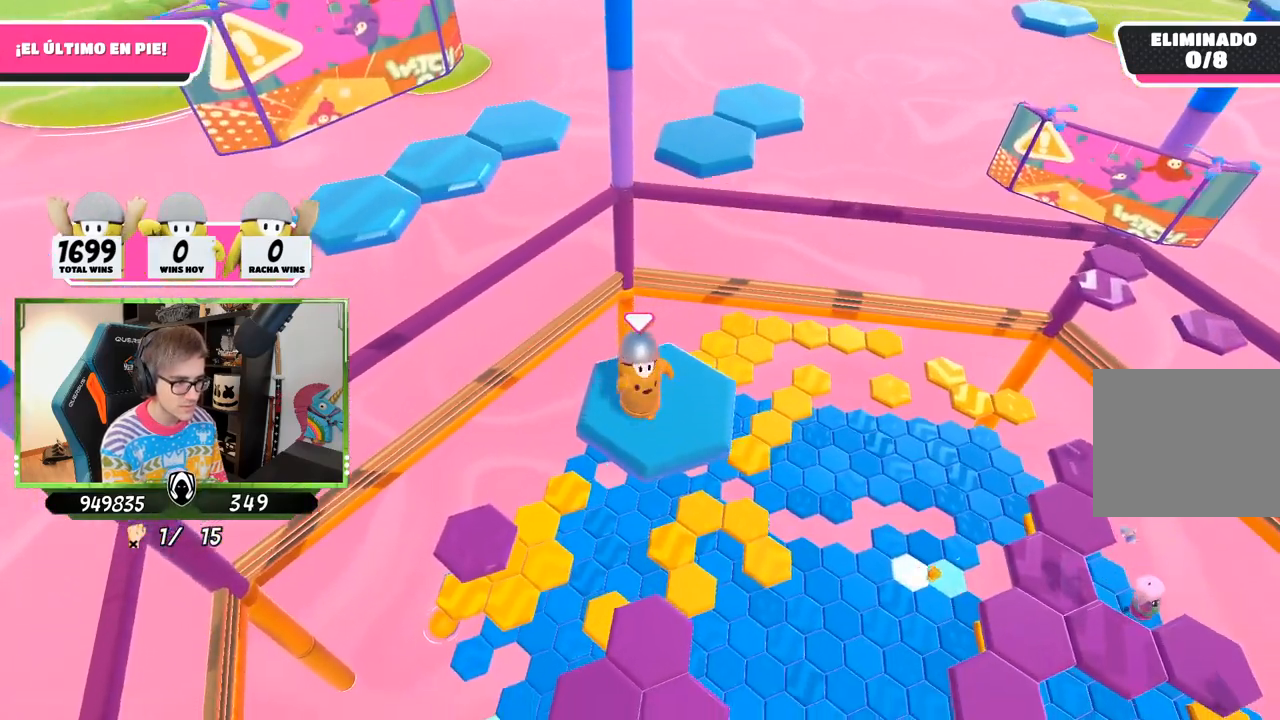
{"buttons": ["CROSS"], "left_stick": "up", "right_stick": "center", "events": [[67, "right_stick", "down-right"], [167, "right_stick", "center"], [433, "CROSS", "down"]]}
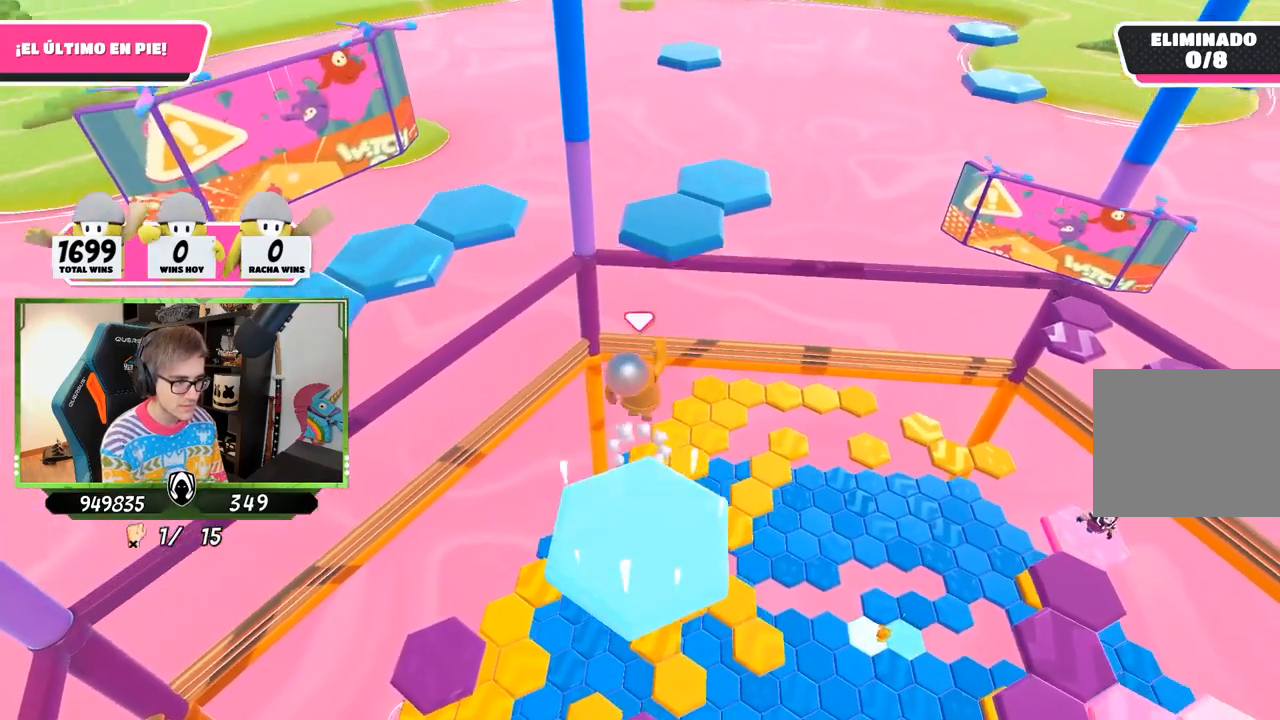
{"buttons": ["SQUARE"], "left_stick": "up-right", "right_stick": "center", "events": [[233, "CROSS", "up"], [367, "SQUARE", "down"], [367, "left_stick", "up-right"], [433, "SQUARE", "up"], [500, "SQUARE", "down"]]}
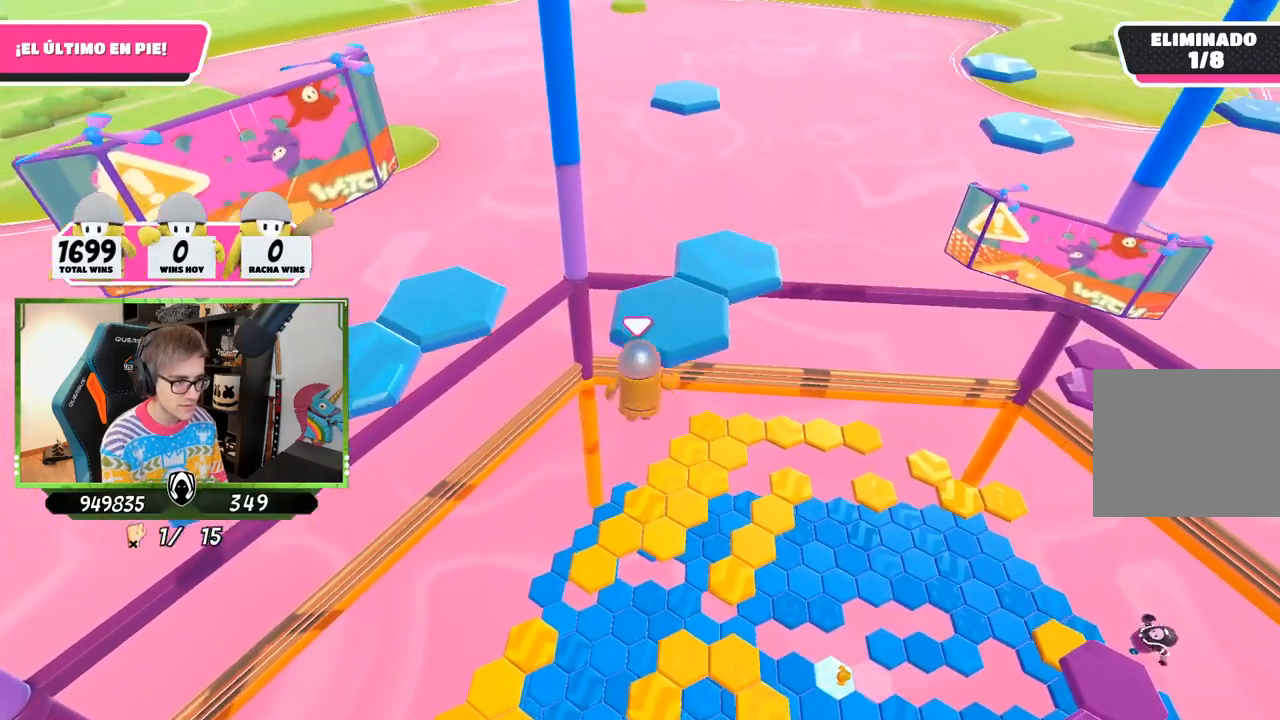
{"buttons": [], "left_stick": "up-right", "right_stick": "center", "events": [[100, "SQUARE", "up"], [167, "right_stick", "down-left"], [333, "right_stick", "center"], [367, "CROSS", "down"], [467, "CROSS", "up"]]}
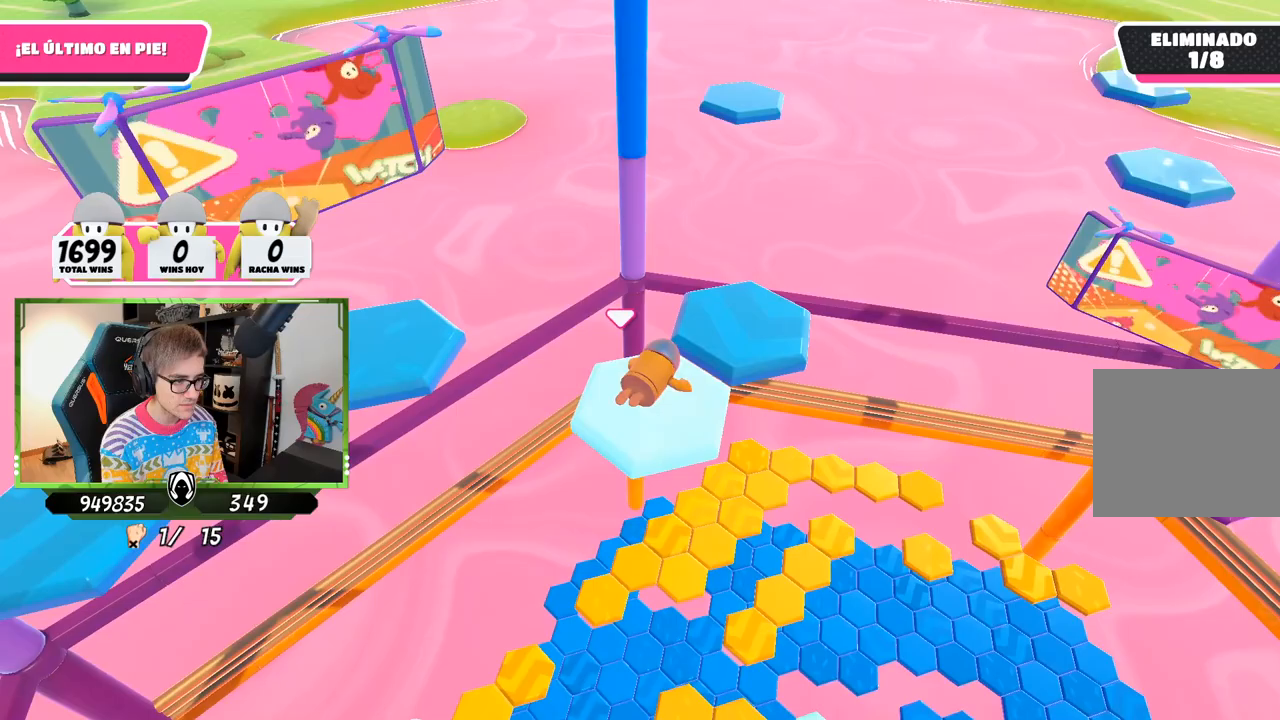
{"buttons": ["CROSS"], "left_stick": "up-right", "right_stick": "center", "events": [[67, "CROSS", "down"], [100, "CROSS", "up"], [200, "CROSS", "down"], [267, "CROSS", "up"], [367, "CROSS", "down"], [433, "CROSS", "up"], [500, "CROSS", "down"]]}
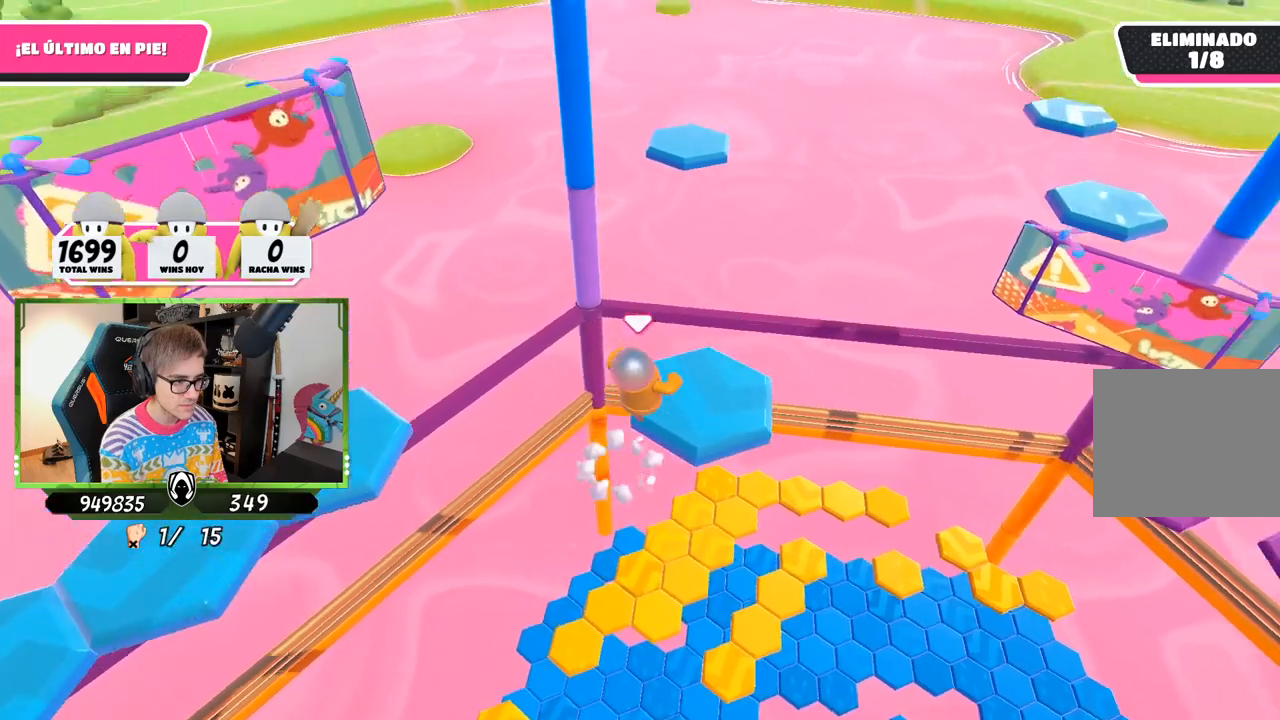
{"buttons": [], "left_stick": "left", "right_stick": "left", "events": [[33, "left_stick", "right"], [100, "CROSS", "up"], [133, "right_stick", "down-left"], [250, "right_stick", "left"], [333, "left_stick", "left"]]}
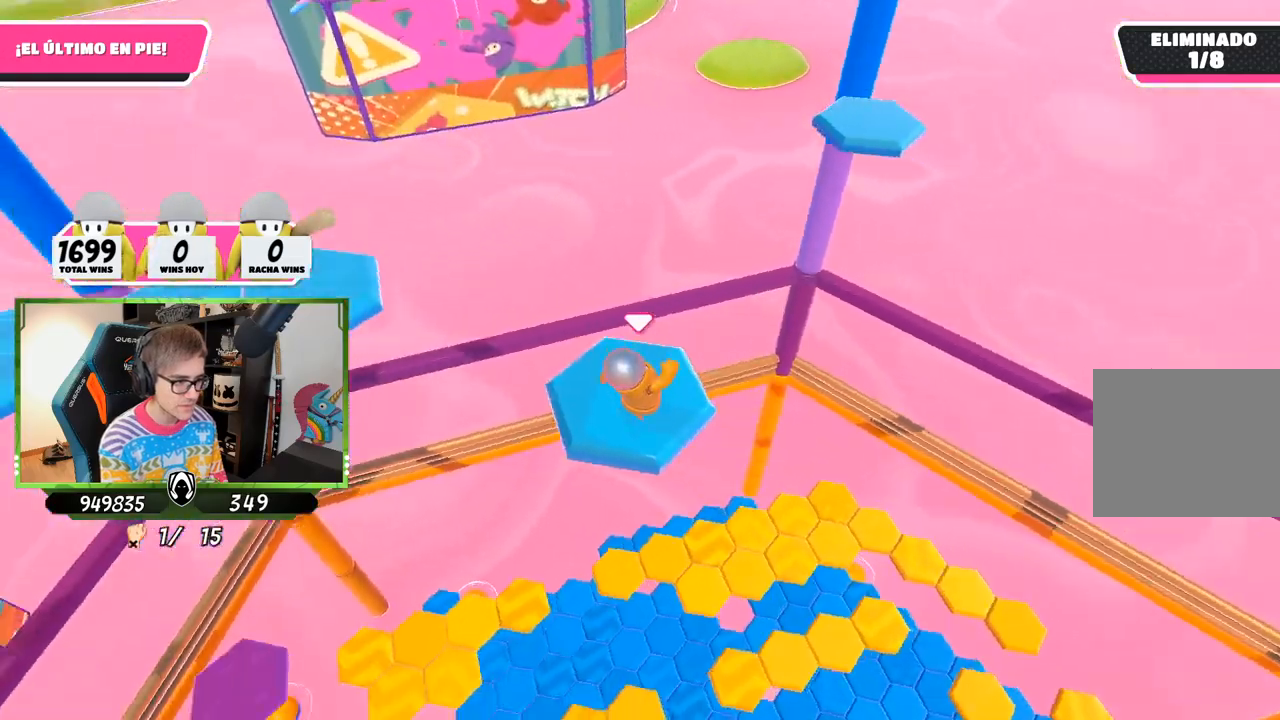
{"buttons": [], "left_stick": "up", "right_stick": "center", "events": [[300, "left_stick", "up"], [333, "right_stick", "center"]]}
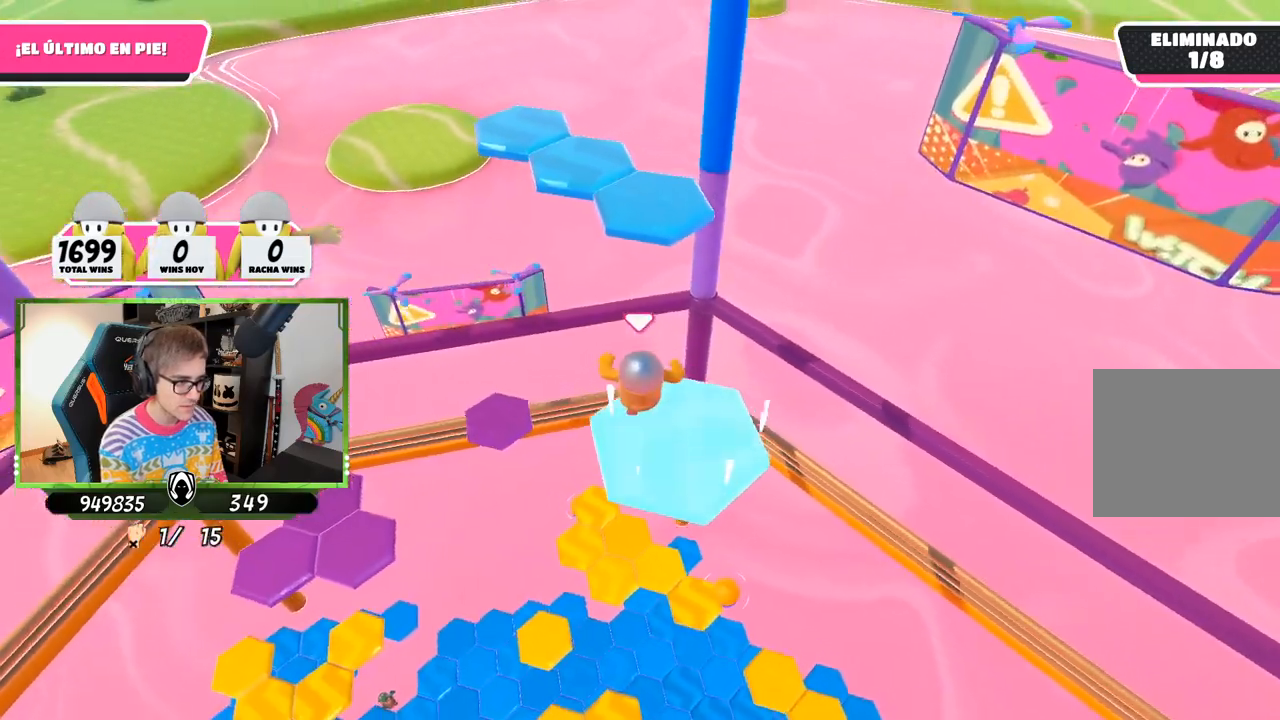
{"buttons": [], "left_stick": "up-right", "right_stick": "center", "events": [[33, "CROSS", "down"], [200, "CROSS", "up"], [367, "SQUARE", "down"], [367, "left_stick", "up-right"], [467, "SQUARE", "up"]]}
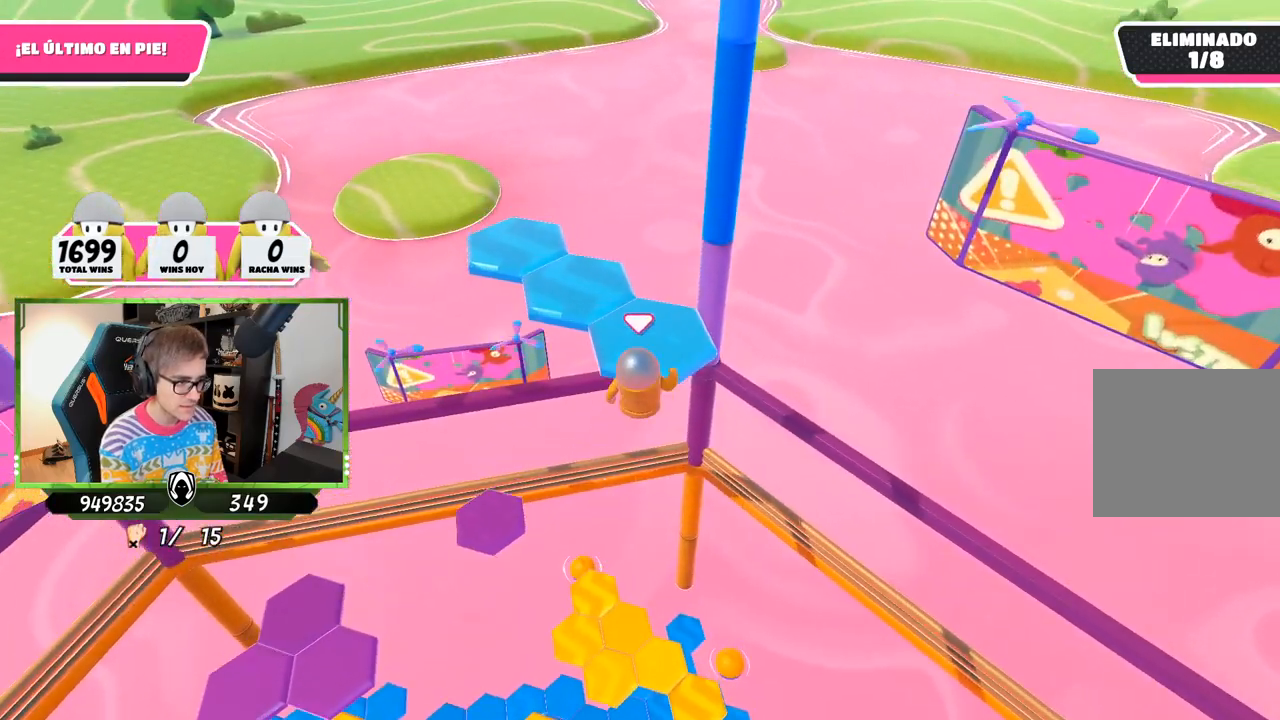
{"buttons": [], "left_stick": "up-left", "right_stick": "center", "events": [[33, "SQUARE", "down"], [100, "SQUARE", "up"], [133, "right_stick", "down-left"], [233, "left_stick", "up"], [367, "left_stick", "up-left"], [367, "right_stick", "center"], [400, "CROSS", "down"], [500, "CROSS", "up"]]}
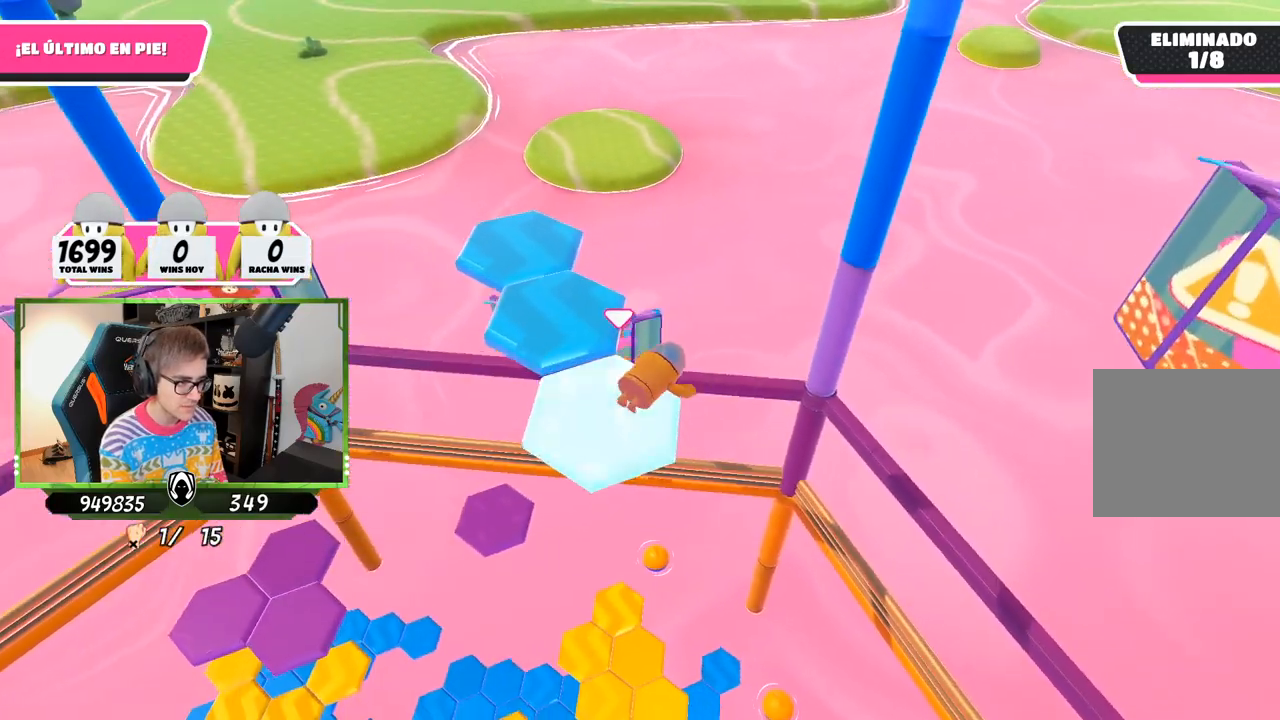
{"buttons": ["CROSS"], "left_stick": "up", "right_stick": "center", "events": [[100, "CROSS", "down"], [200, "CROSS", "up"], [267, "CROSS", "down"], [367, "CROSS", "up"], [433, "CROSS", "down"], [433, "left_stick", "up"]]}
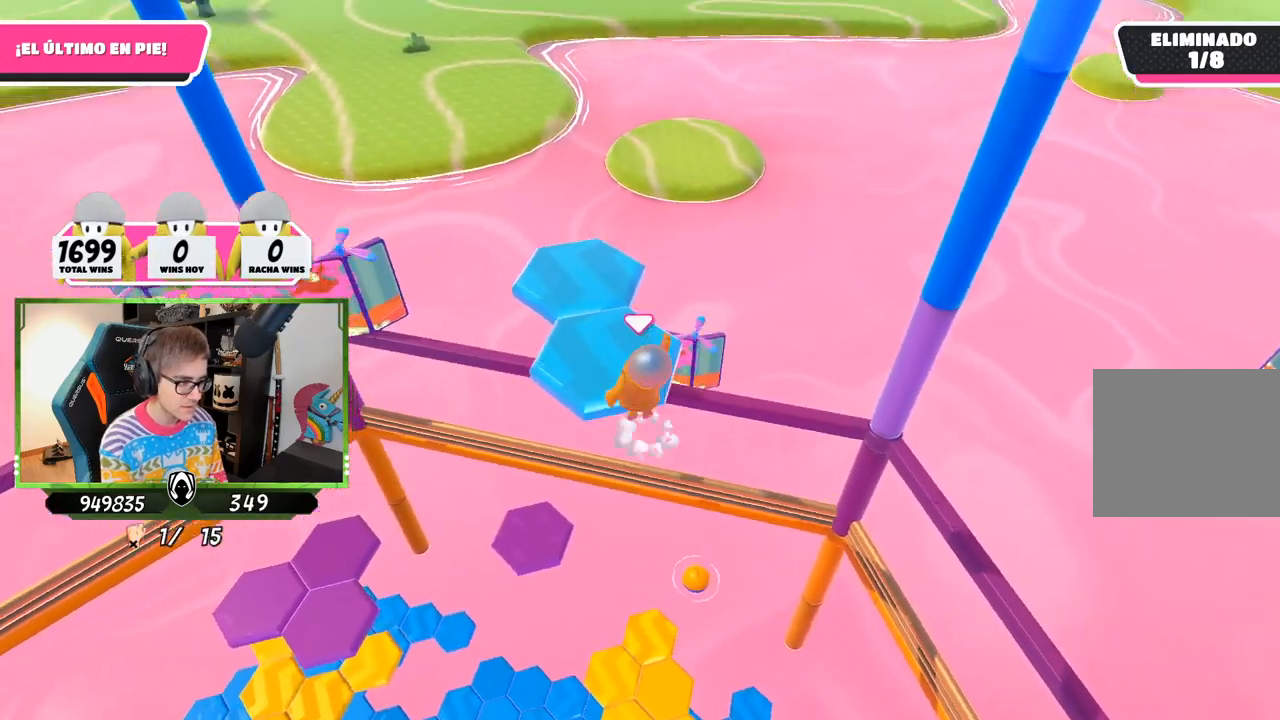
{"buttons": [], "left_stick": "center", "right_stick": "left", "events": [[133, "CROSS", "up"], [133, "left_stick", "right"], [167, "right_stick", "down-left"], [250, "left_stick", "down"], [333, "left_stick", "down-left"], [467, "left_stick", "center"], [467, "right_stick", "left"]]}
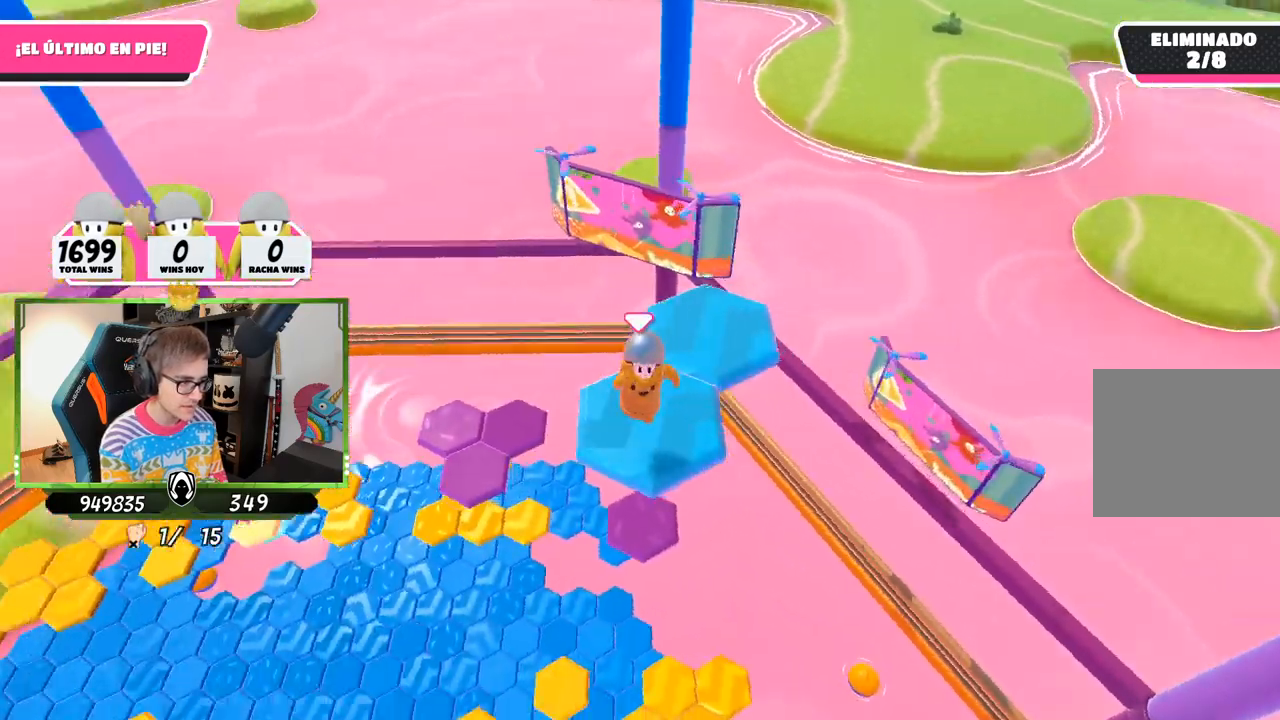
{"buttons": [], "left_stick": "up-right", "right_stick": "center", "events": [[167, "right_stick", "center"], [333, "left_stick", "right"], [400, "left_stick", "up-right"]]}
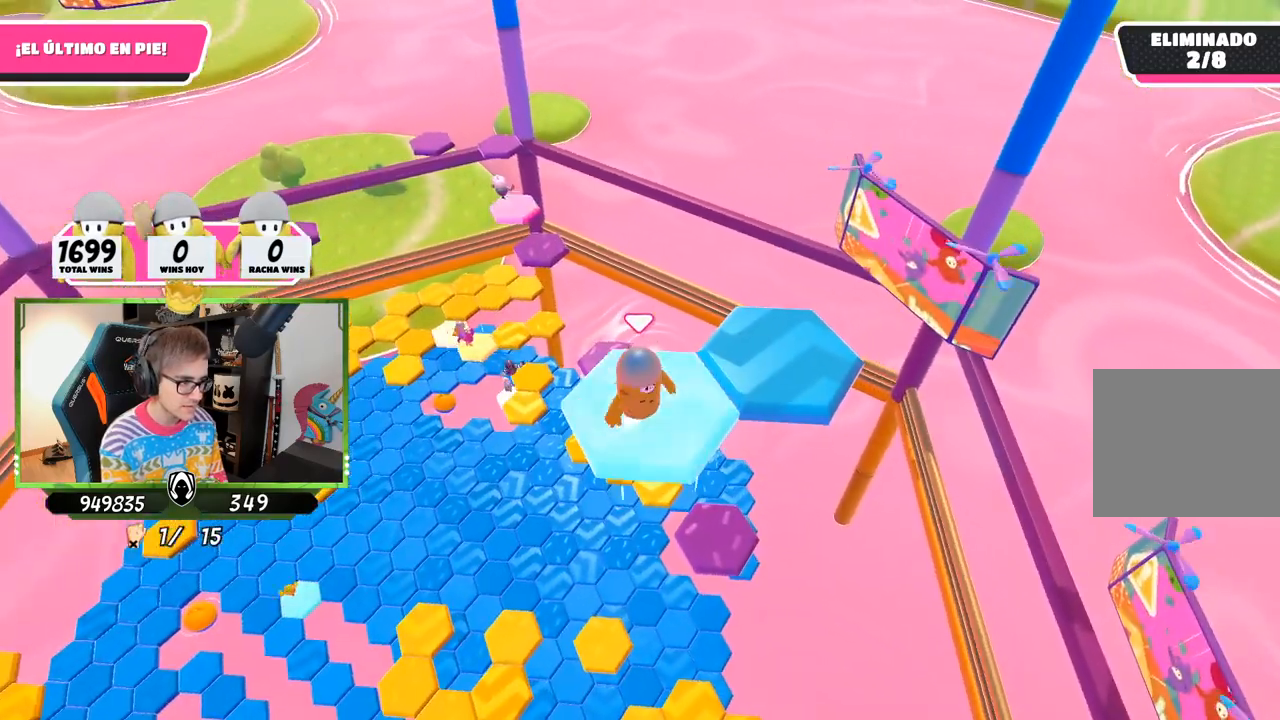
{"buttons": [], "left_stick": "up-right", "right_stick": "left", "events": [[133, "CROSS", "down"], [300, "CROSS", "up"], [467, "right_stick", "left"]]}
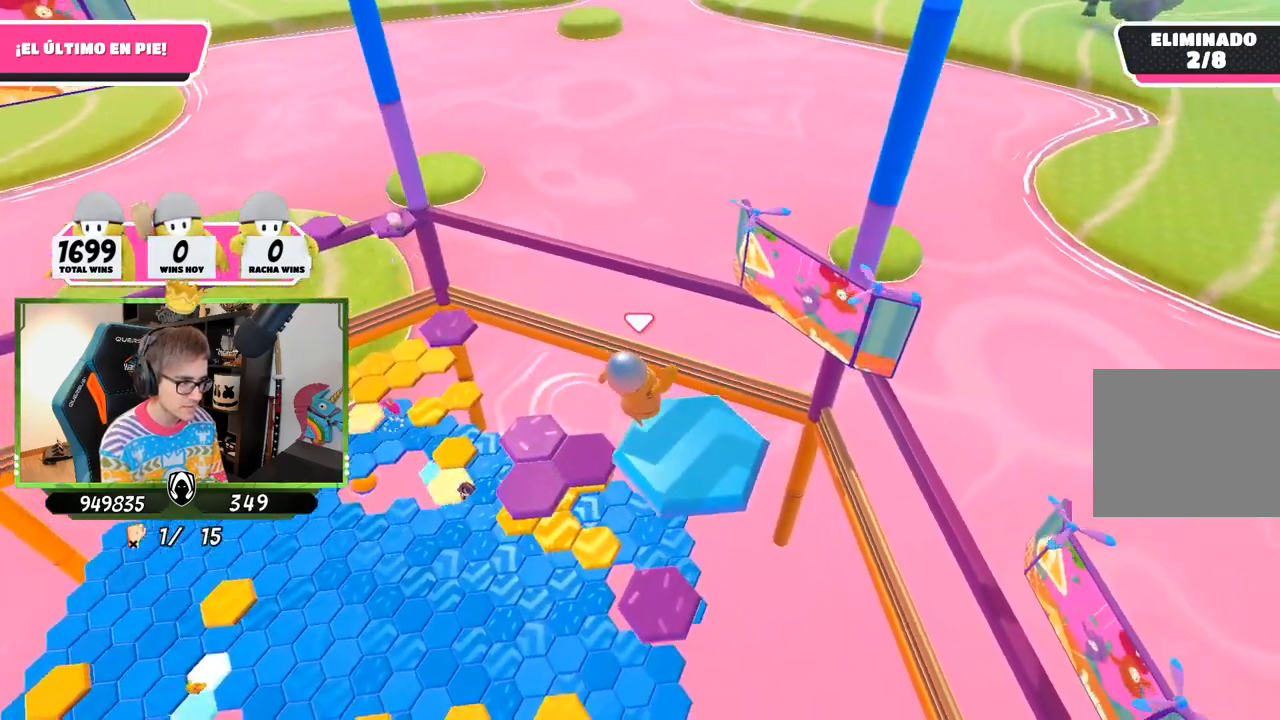
{"buttons": [], "left_stick": "center", "right_stick": "center", "events": [[67, "left_stick", "down-left"], [200, "right_stick", "down-left"], [233, "left_stick", "center"], [400, "right_stick", "center"]]}
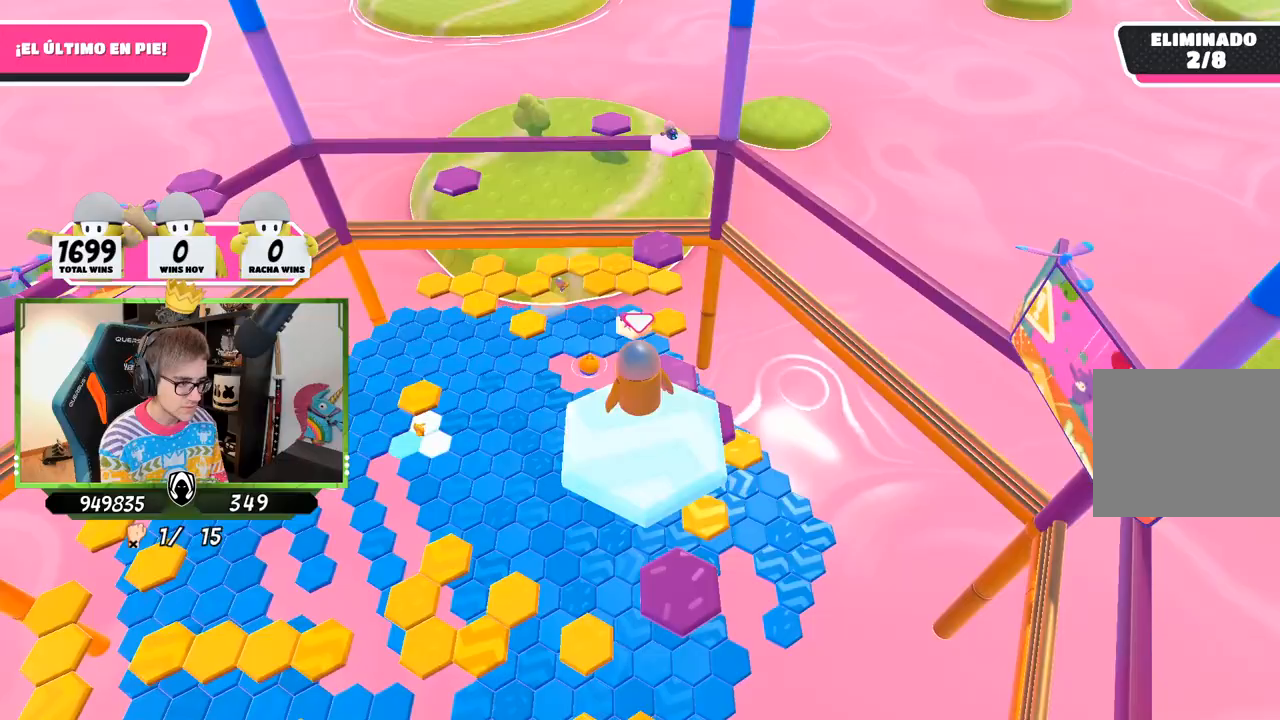
{"buttons": ["CROSS"], "left_stick": "up-right", "right_stick": "center", "events": [[400, "left_stick", "up-right"], [433, "CROSS", "down"]]}
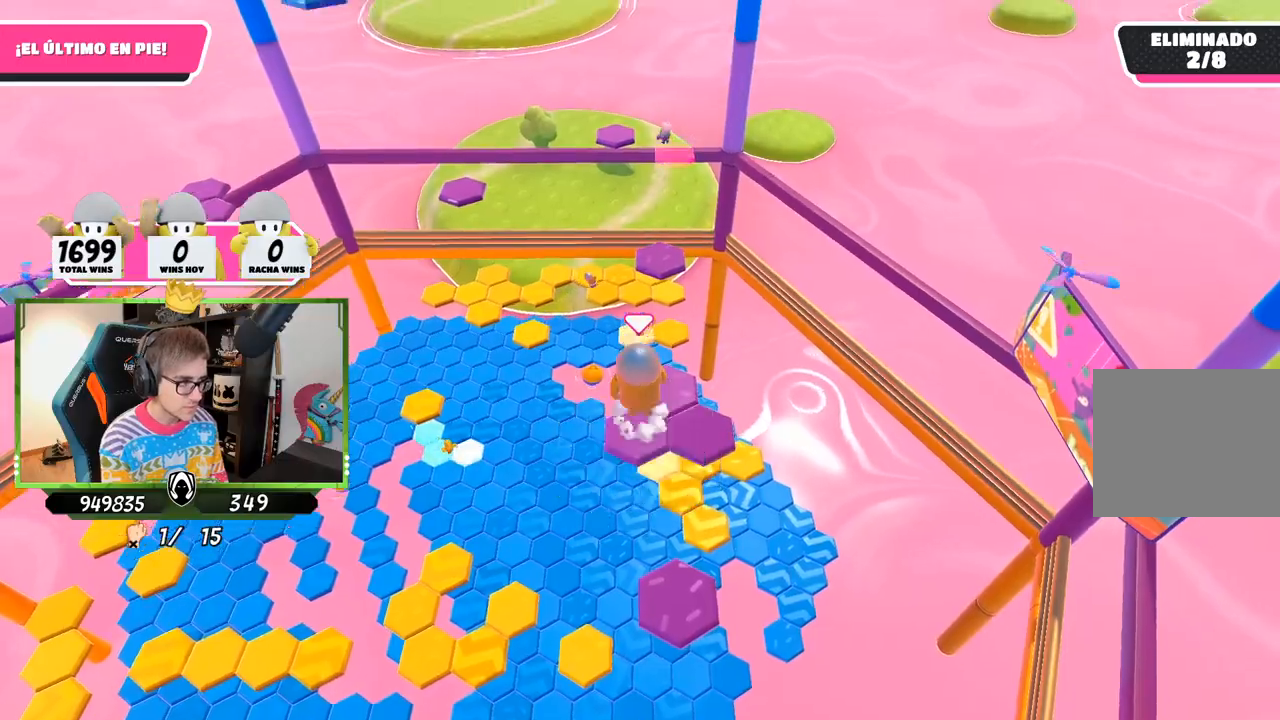
{"buttons": [], "left_stick": "up-right", "right_stick": "center", "events": [[100, "CROSS", "up"], [200, "right_stick", "left"], [233, "left_stick", "center"], [300, "left_stick", "down-left"], [300, "right_stick", "down-left"], [400, "right_stick", "center"], [500, "left_stick", "up-right"]]}
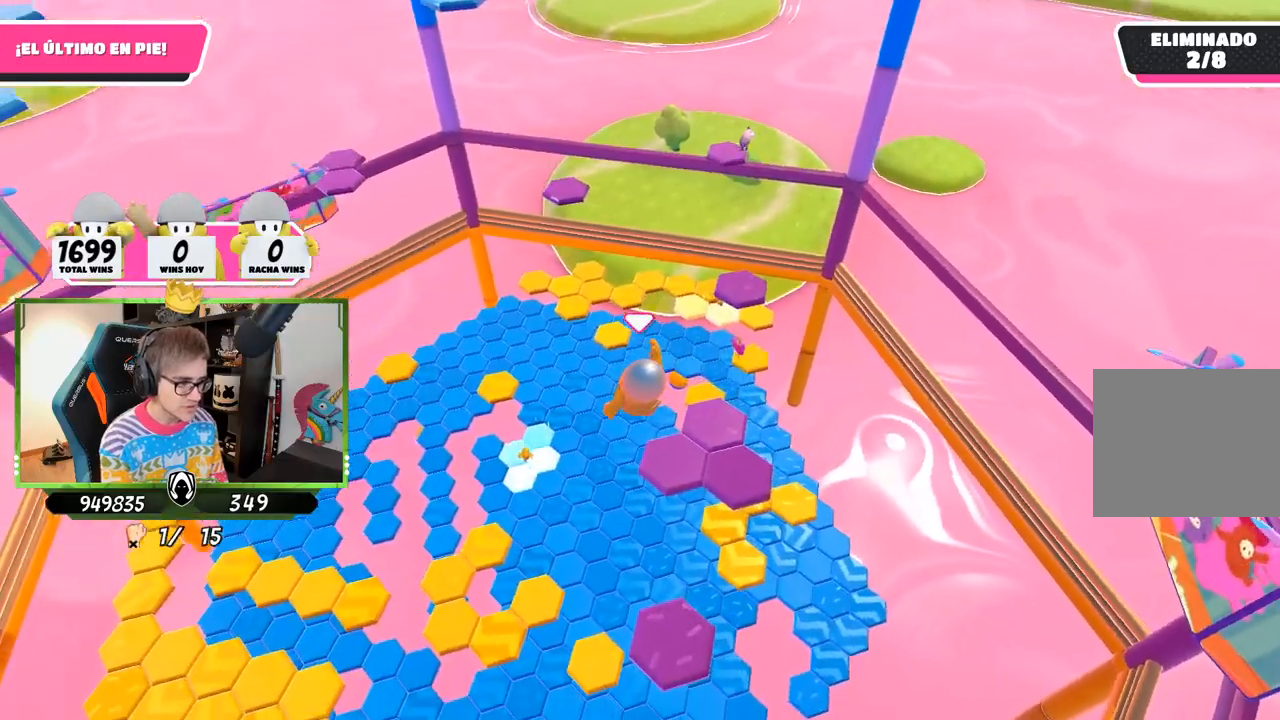
{"buttons": [], "left_stick": "right", "right_stick": "center", "events": [[100, "left_stick", "center"], [300, "left_stick", "up-right"], [433, "left_stick", "right"]]}
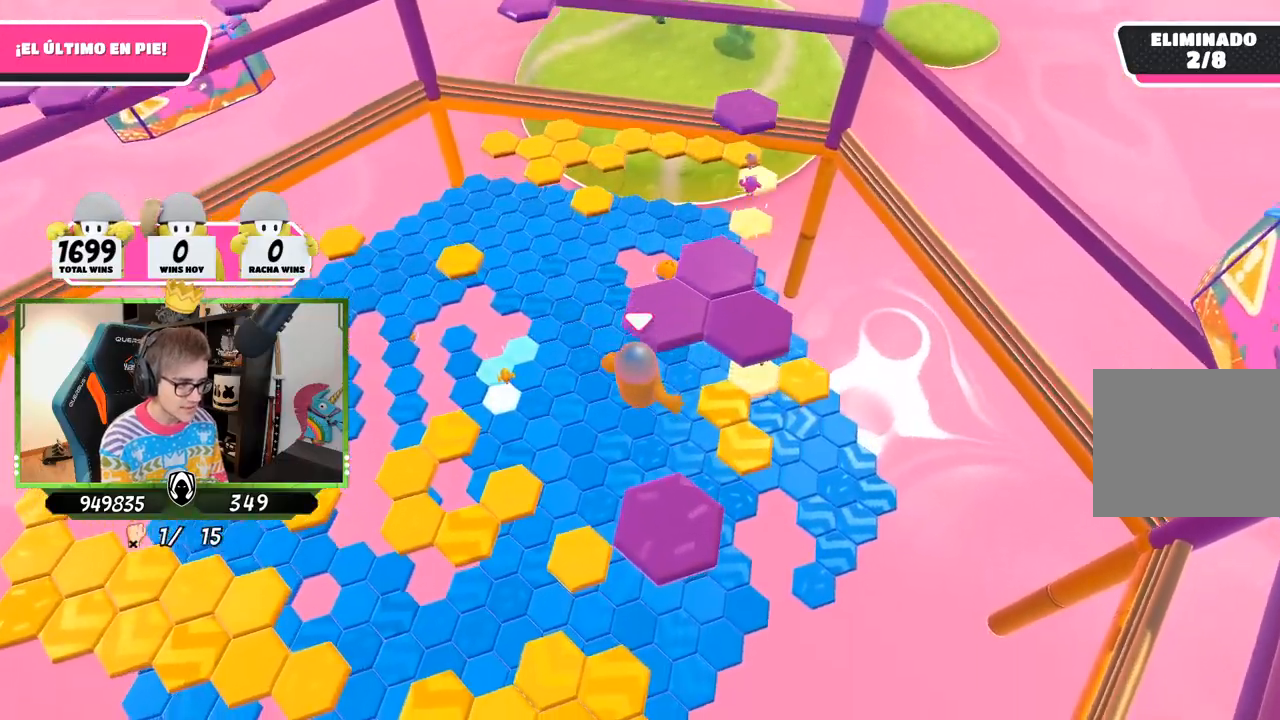
{"buttons": [], "left_stick": "up", "right_stick": "center", "events": [[67, "left_stick", "center"], [167, "left_stick", "down"], [300, "left_stick", "center"], [300, "right_stick", "up-left"], [400, "left_stick", "up"], [400, "right_stick", "center"]]}
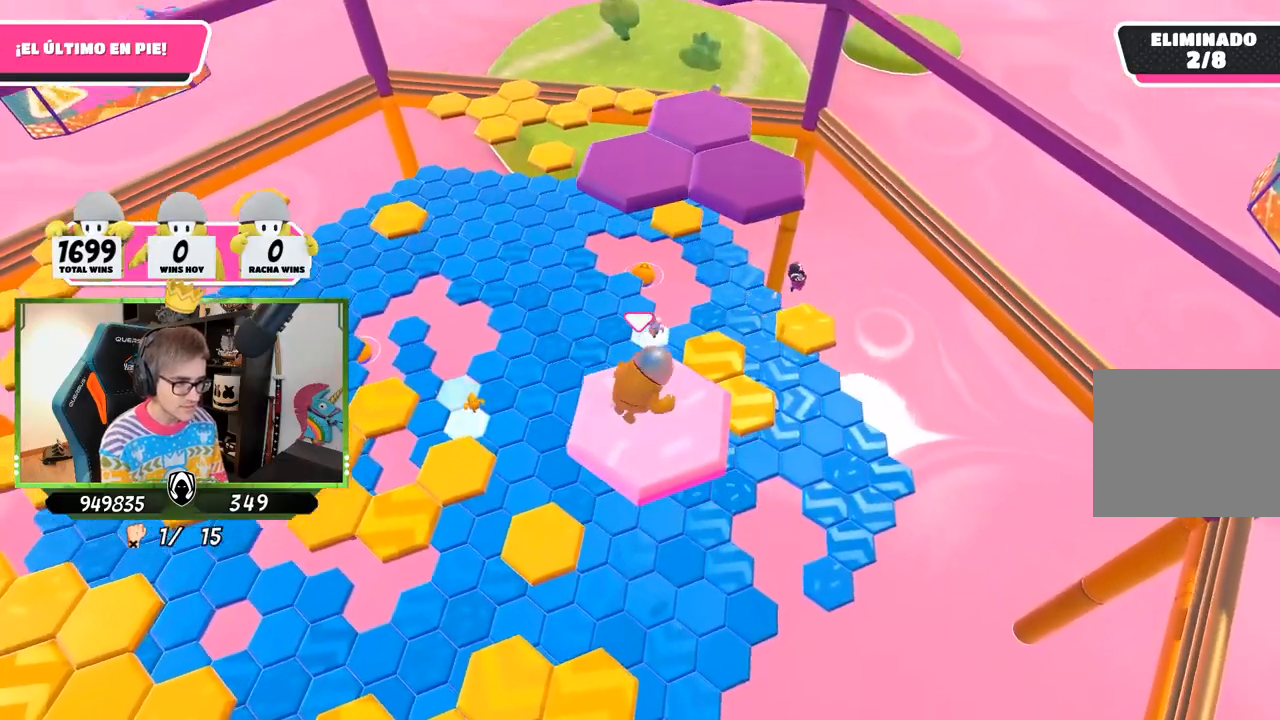
{"buttons": [], "left_stick": "up", "right_stick": "center", "events": [[267, "CROSS", "down"], [433, "CROSS", "up"]]}
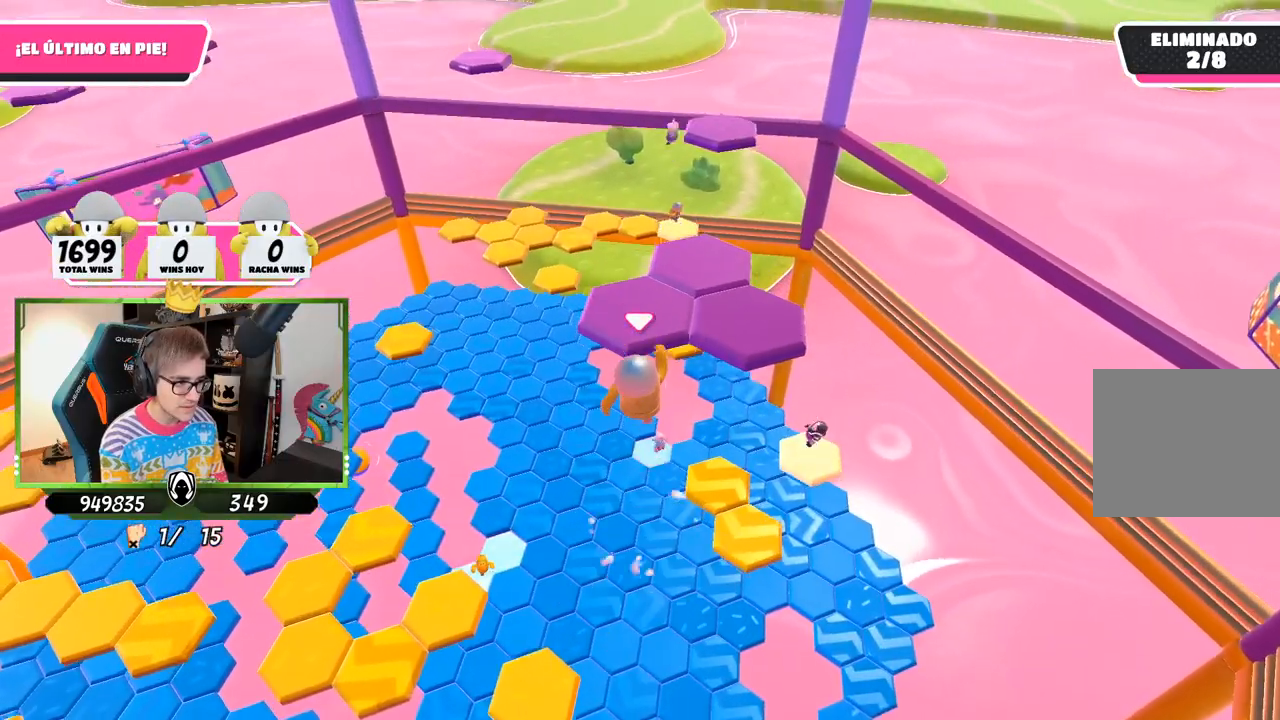
{"buttons": [], "left_stick": "up-left", "right_stick": "down-right", "events": [[67, "SQUARE", "down"], [167, "SQUARE", "up"], [233, "SQUARE", "down"], [300, "SQUARE", "up"], [367, "left_stick", "up-left"], [433, "right_stick", "down-right"]]}
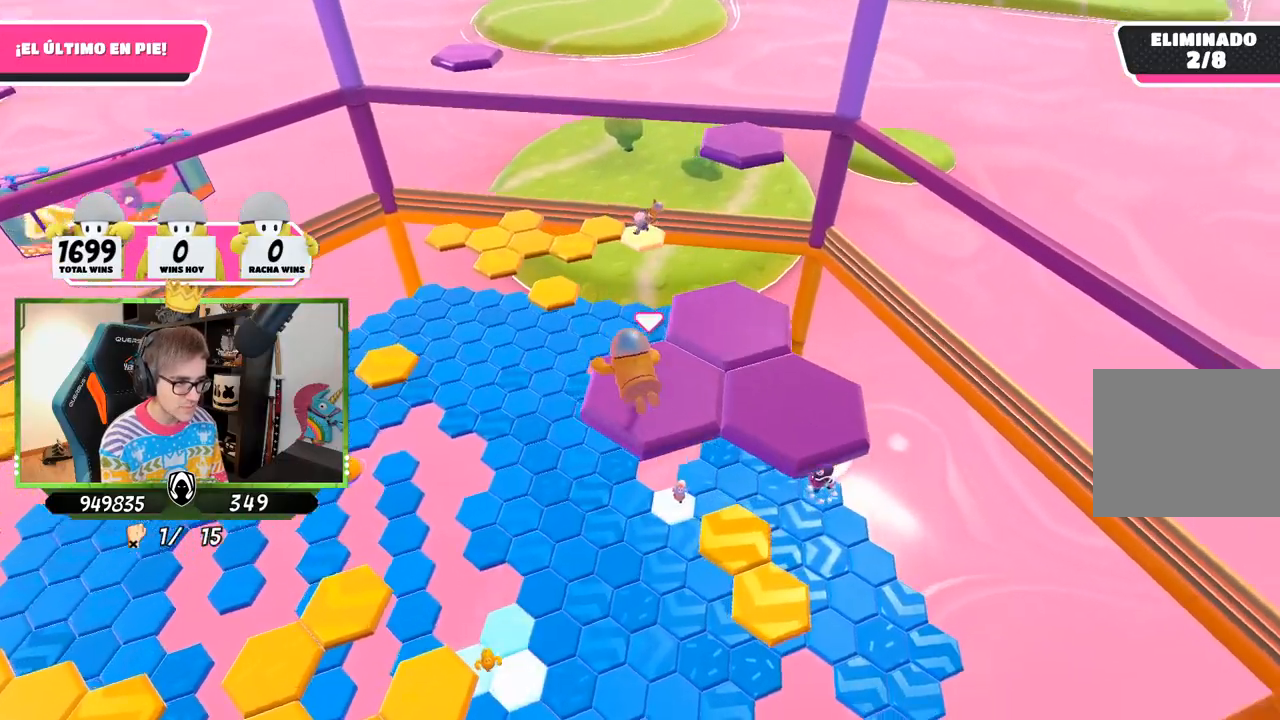
{"buttons": [], "left_stick": "up-right", "right_stick": "center", "events": [[133, "right_stick", "center"], [167, "left_stick", "up"], [233, "CROSS", "down"], [267, "left_stick", "up-right"], [300, "CROSS", "up"], [433, "CROSS", "down"], [500, "CROSS", "up"]]}